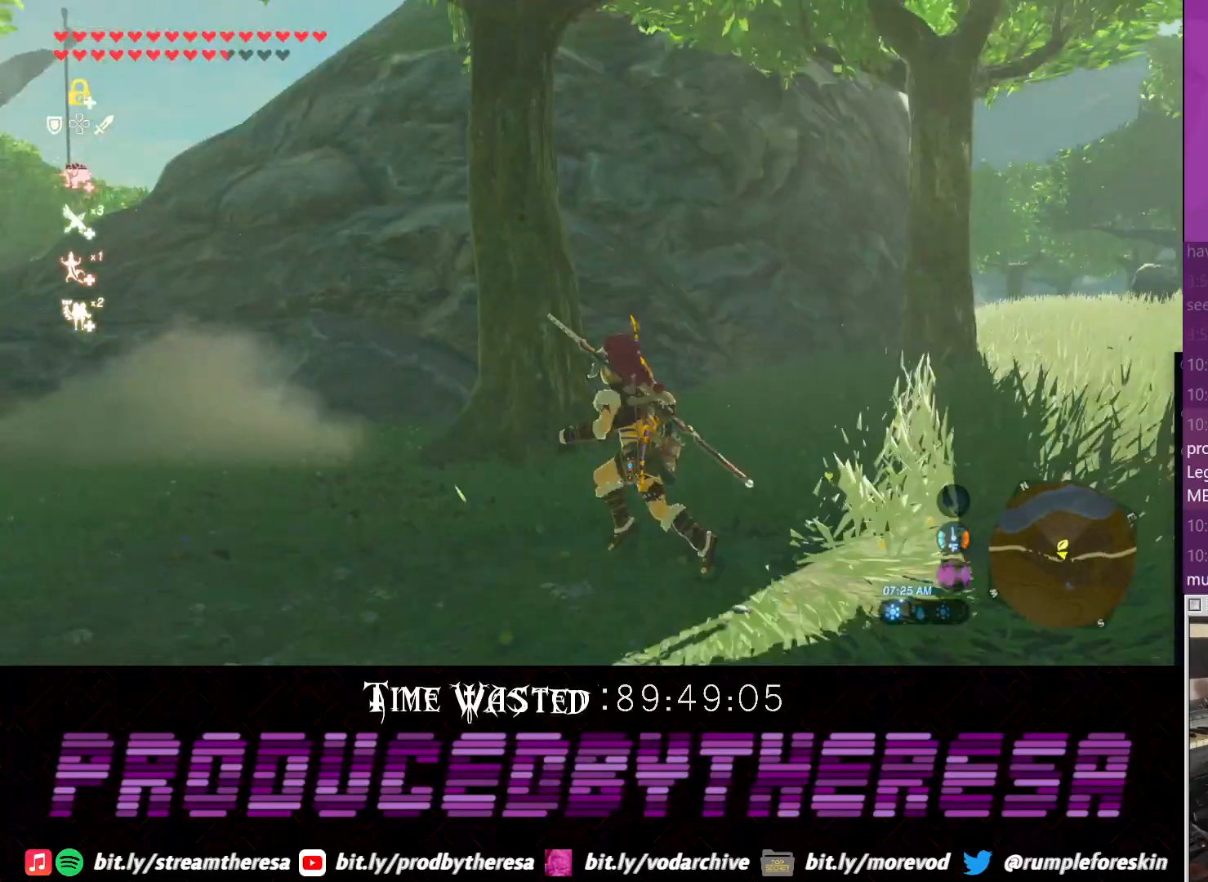
Gameplay with a controller (PlayStation layout); each line is a JSON object with the inputs held at the frame after it (dt_ms = milliseconds from this image to that frame). "events" lists button and stick changes between this image and that frame as [ms after this image, input, new state], when the widget could be followed in between. Not read: DPAD_UP R3.
{"dt_ms": 500, "buttons": [], "left_stick": "up-left", "right_stick": "center", "events": [[350, "left_stick", "up-left"], [417, "CROSS", "up"]]}
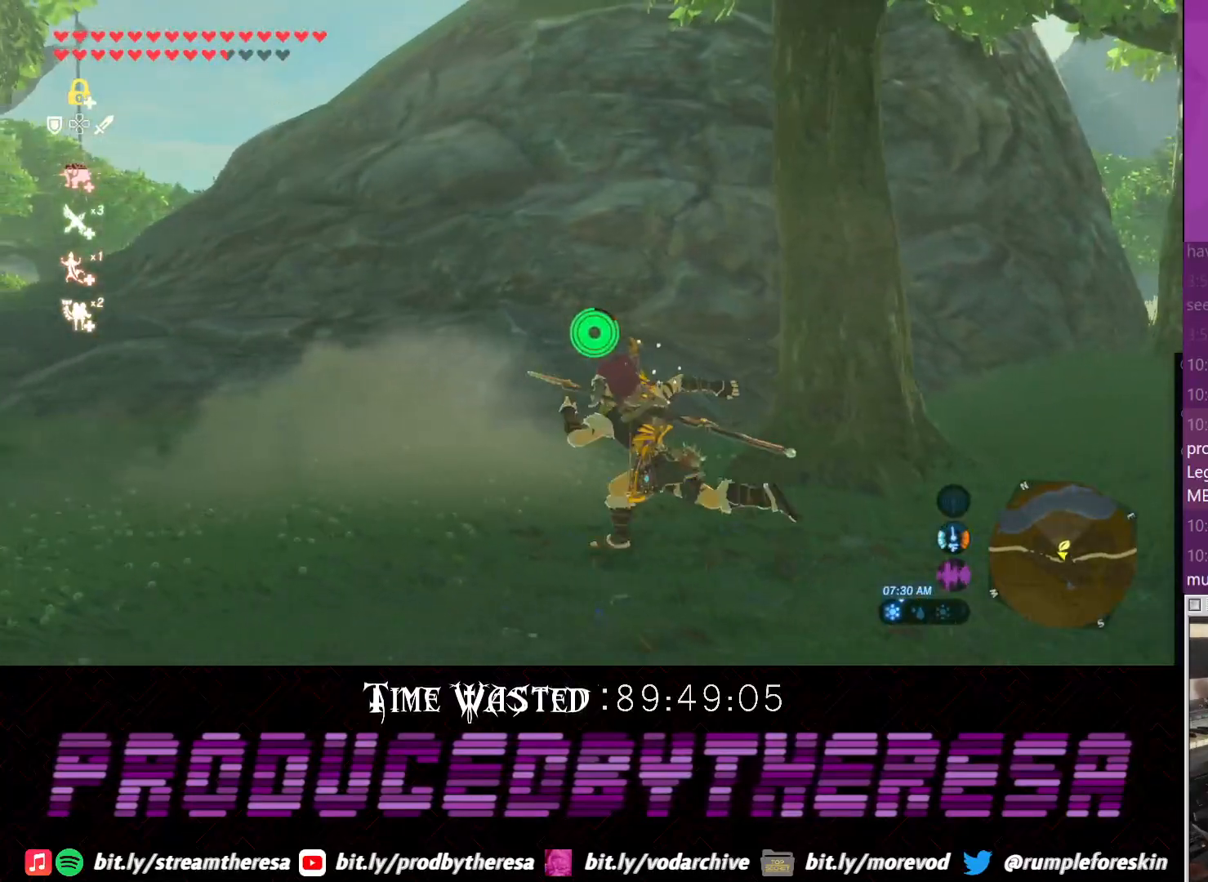
{"dt_ms": 500, "buttons": ["CROSS"], "left_stick": "up-left", "right_stick": "center", "events": [[17, "left_stick", "left"], [150, "right_stick", "down-left"], [233, "left_stick", "up-left"], [283, "right_stick", "up-left"], [333, "right_stick", "center"], [400, "CROSS", "down"]]}
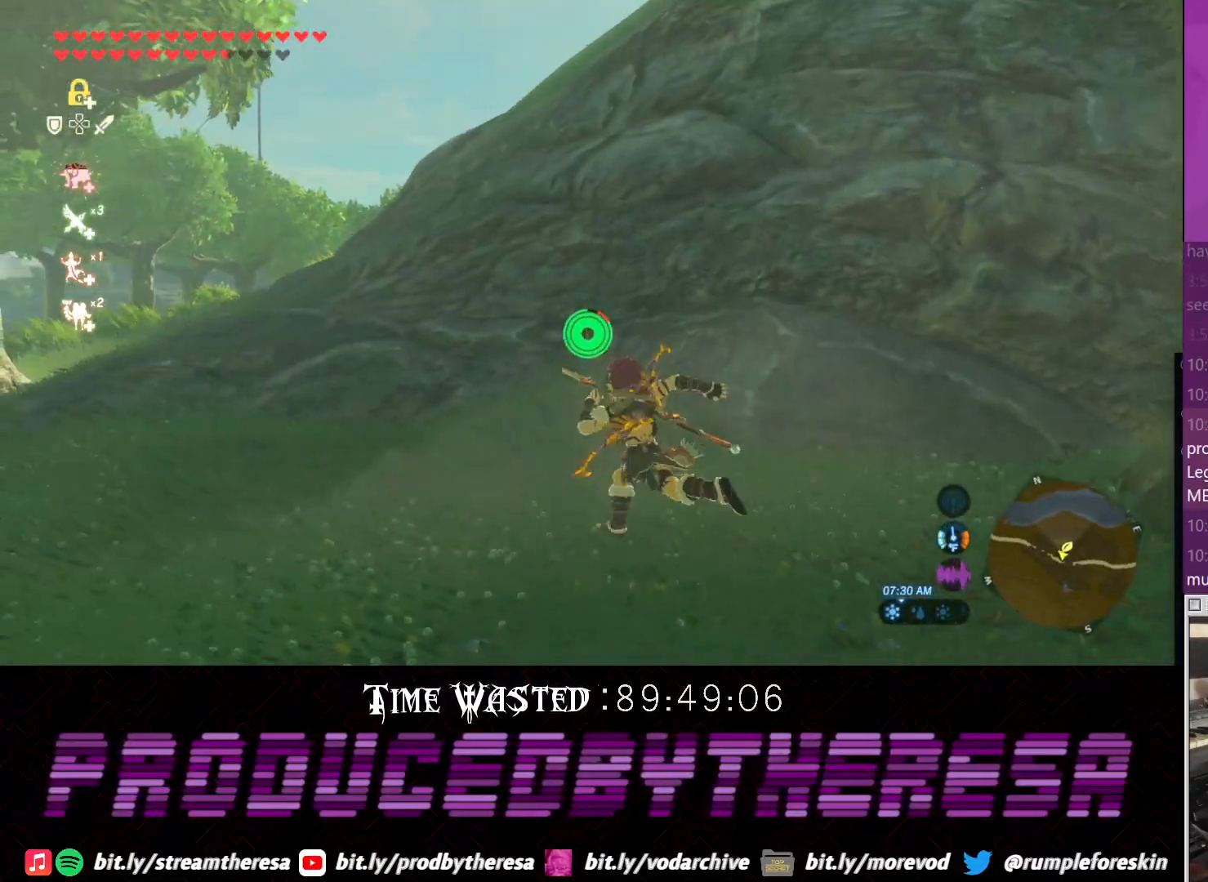
{"dt_ms": 500, "buttons": ["CROSS"], "left_stick": "up-left", "right_stick": "center", "events": []}
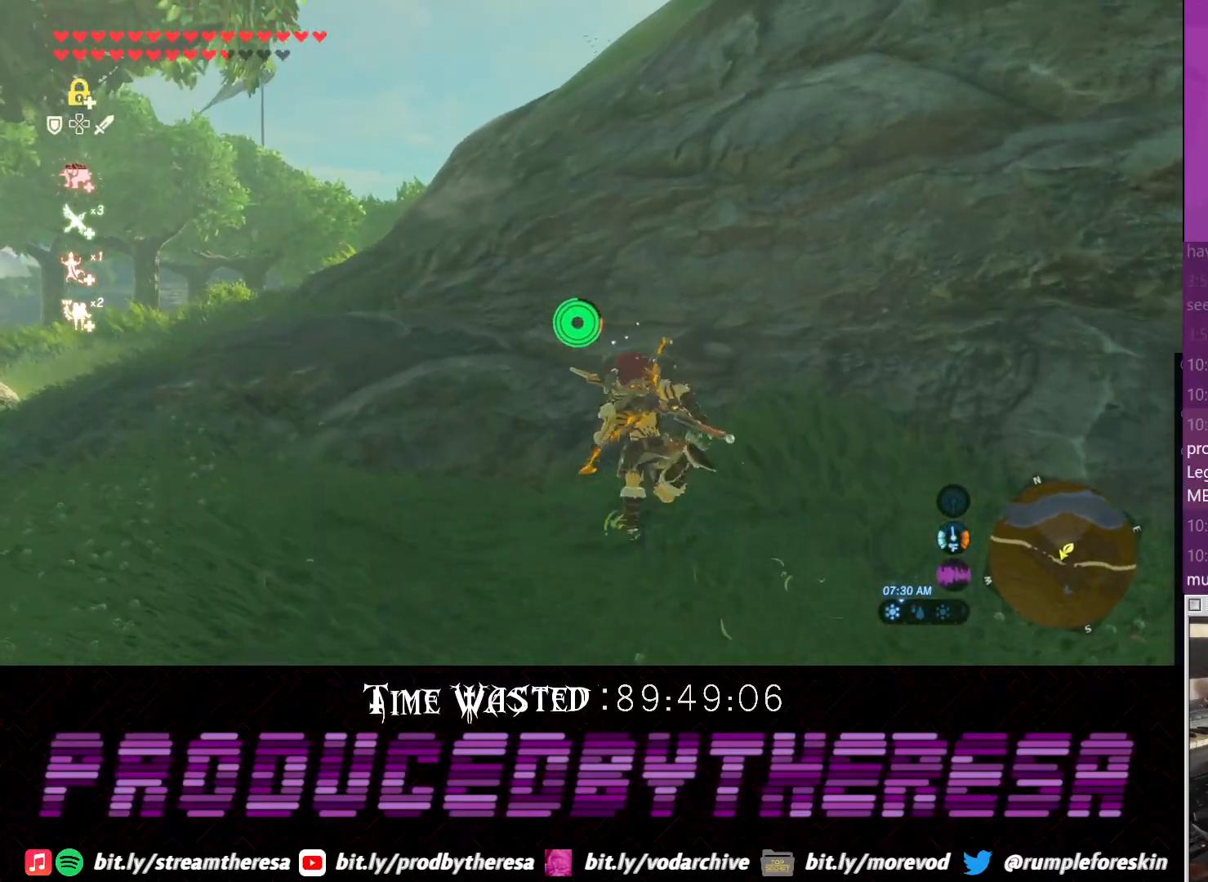
{"dt_ms": 500, "buttons": [], "left_stick": "up-left", "right_stick": "right", "events": [[200, "CROSS", "up"], [400, "right_stick", "up-right"], [450, "right_stick", "right"]]}
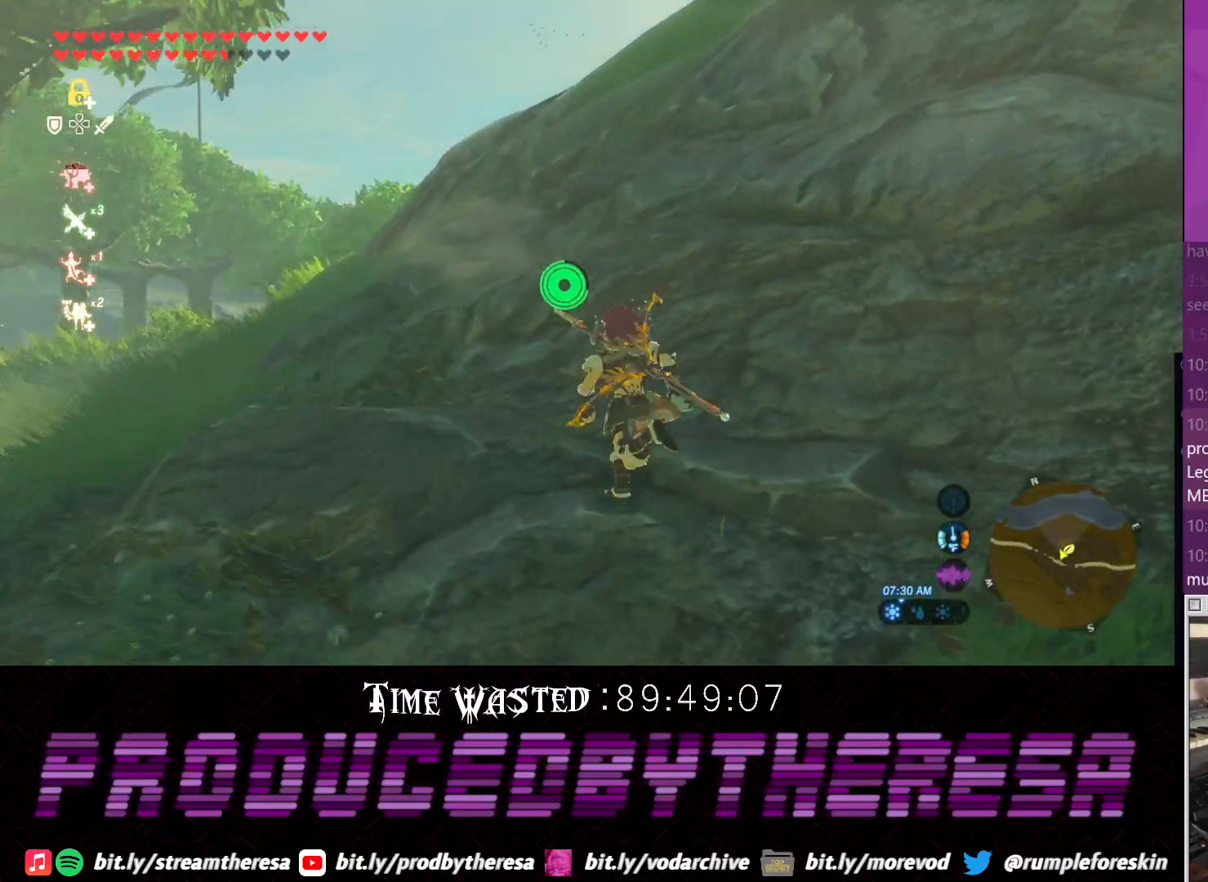
{"dt_ms": 500, "buttons": [], "left_stick": "up-left", "right_stick": "center", "events": [[33, "right_stick", "down-right"], [383, "right_stick", "center"]]}
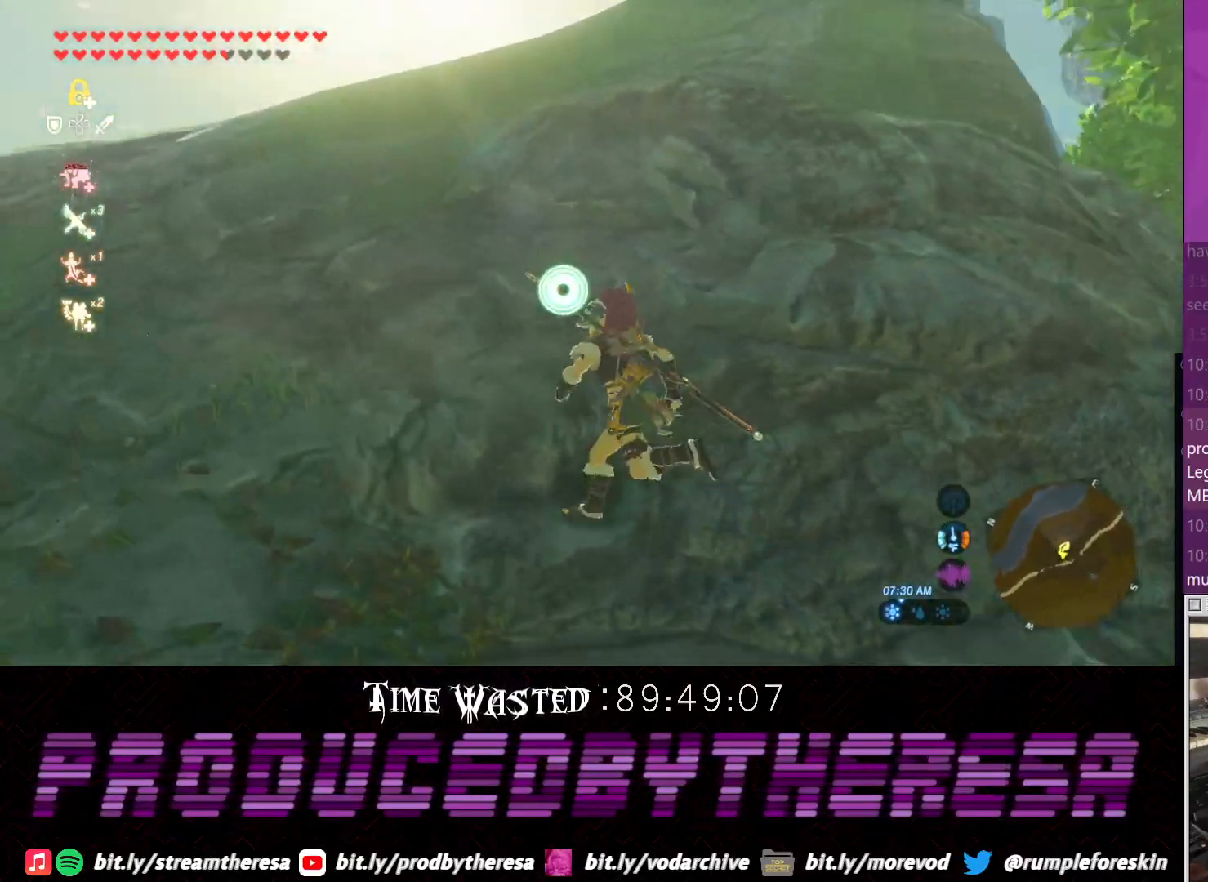
{"dt_ms": 500, "buttons": ["CROSS"], "left_stick": "up-left", "right_stick": "center", "events": [[50, "CROSS", "down"]]}
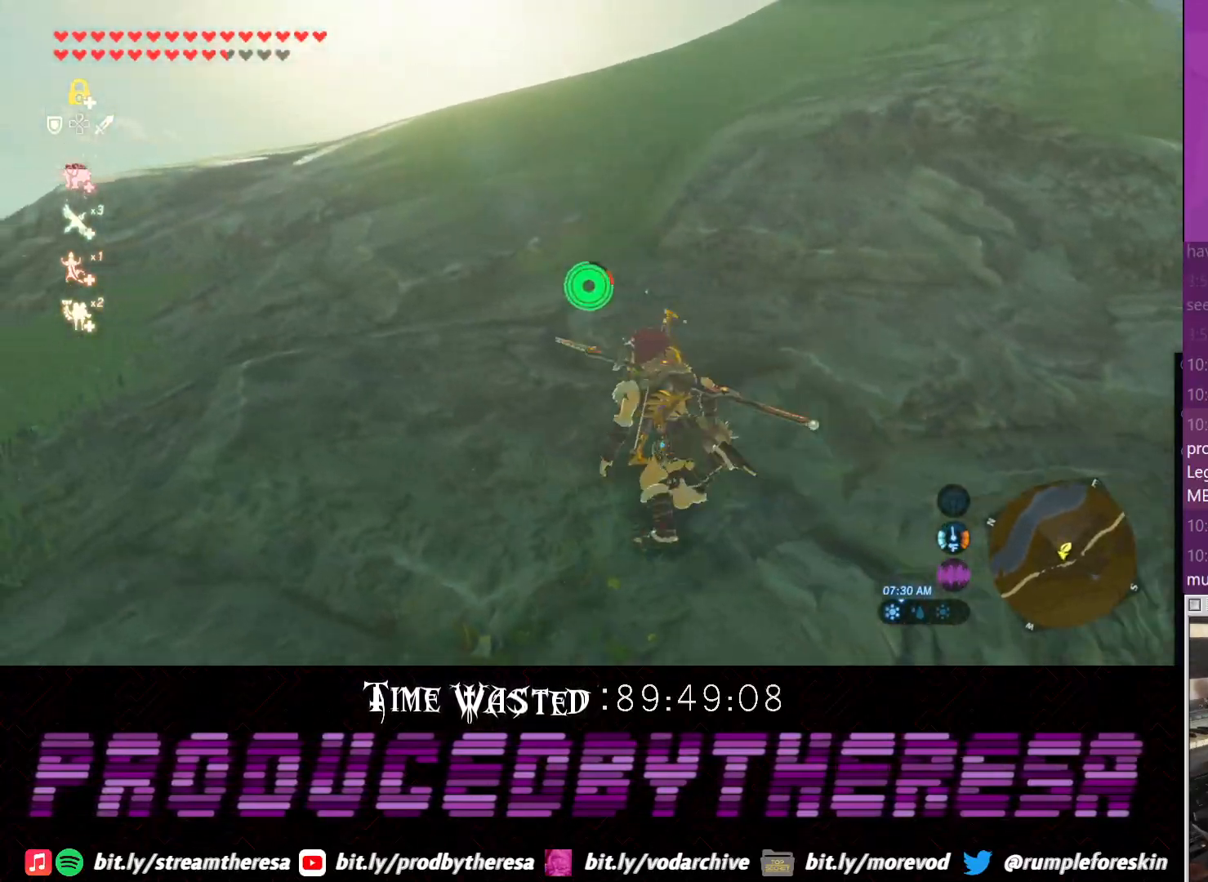
{"dt_ms": 500, "buttons": [], "left_stick": "up-left", "right_stick": "center", "events": [[450, "CROSS", "up"]]}
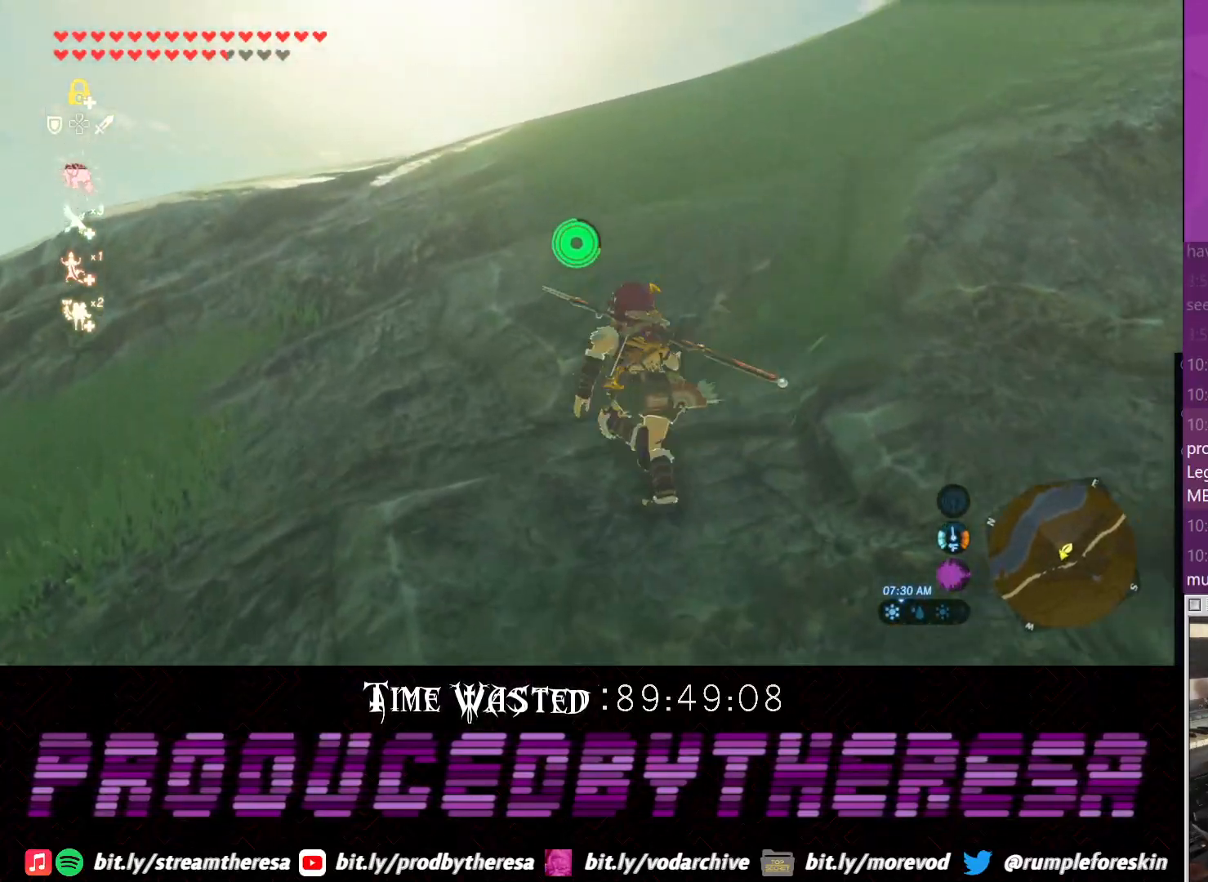
{"dt_ms": 500, "buttons": [], "left_stick": "up-left", "right_stick": "center", "events": [[83, "right_stick", "up"], [467, "right_stick", "center"]]}
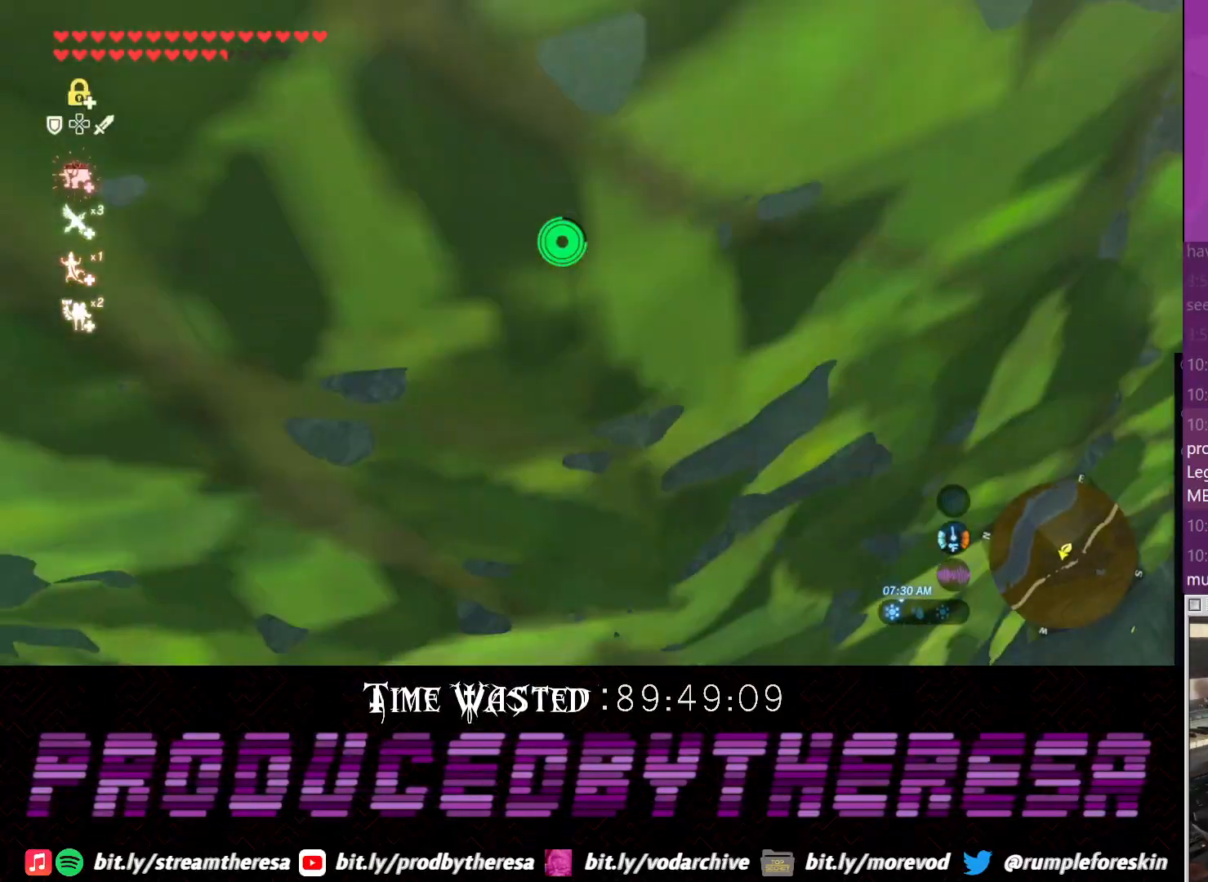
{"dt_ms": 500, "buttons": ["CROSS"], "left_stick": "up-left", "right_stick": "center", "events": [[33, "CROSS", "down"]]}
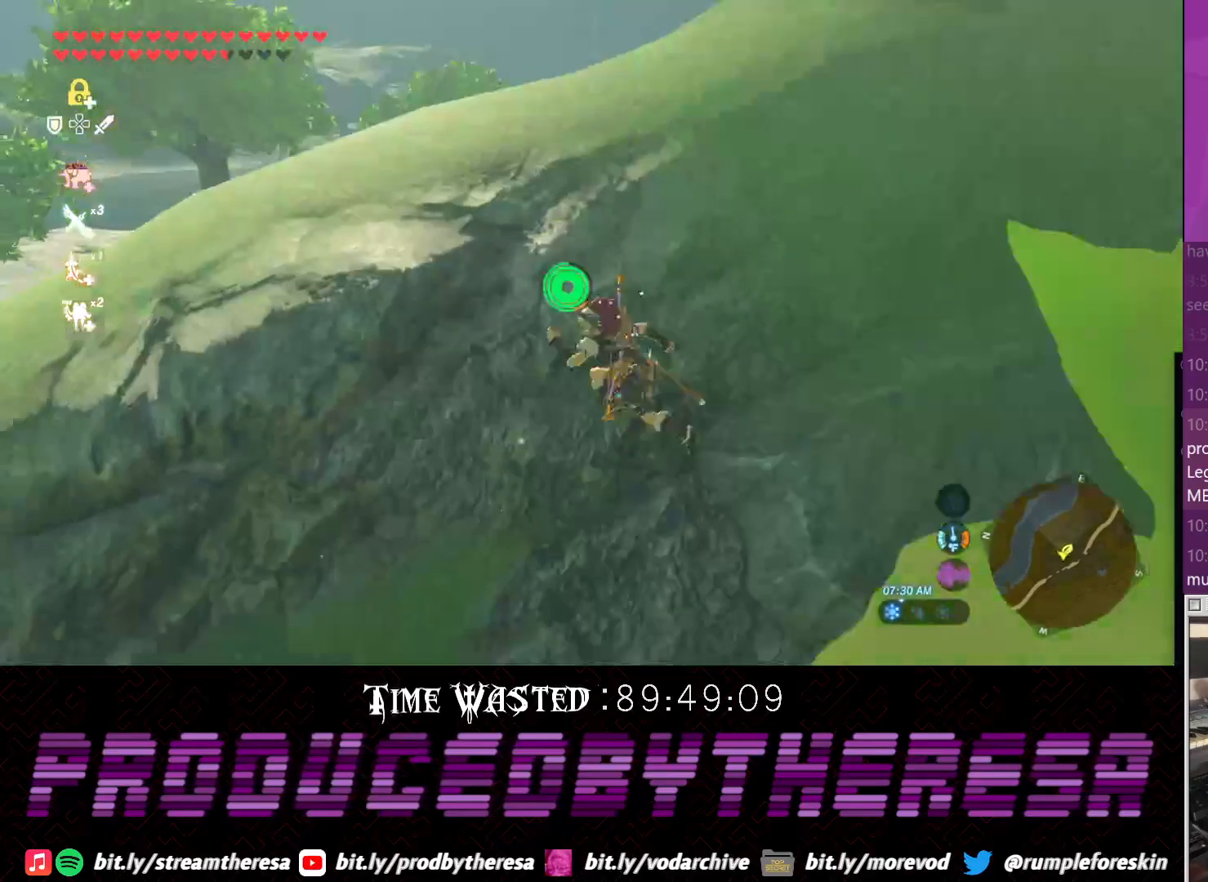
{"dt_ms": 500, "buttons": ["CROSS"], "left_stick": "up-left", "right_stick": "center", "events": []}
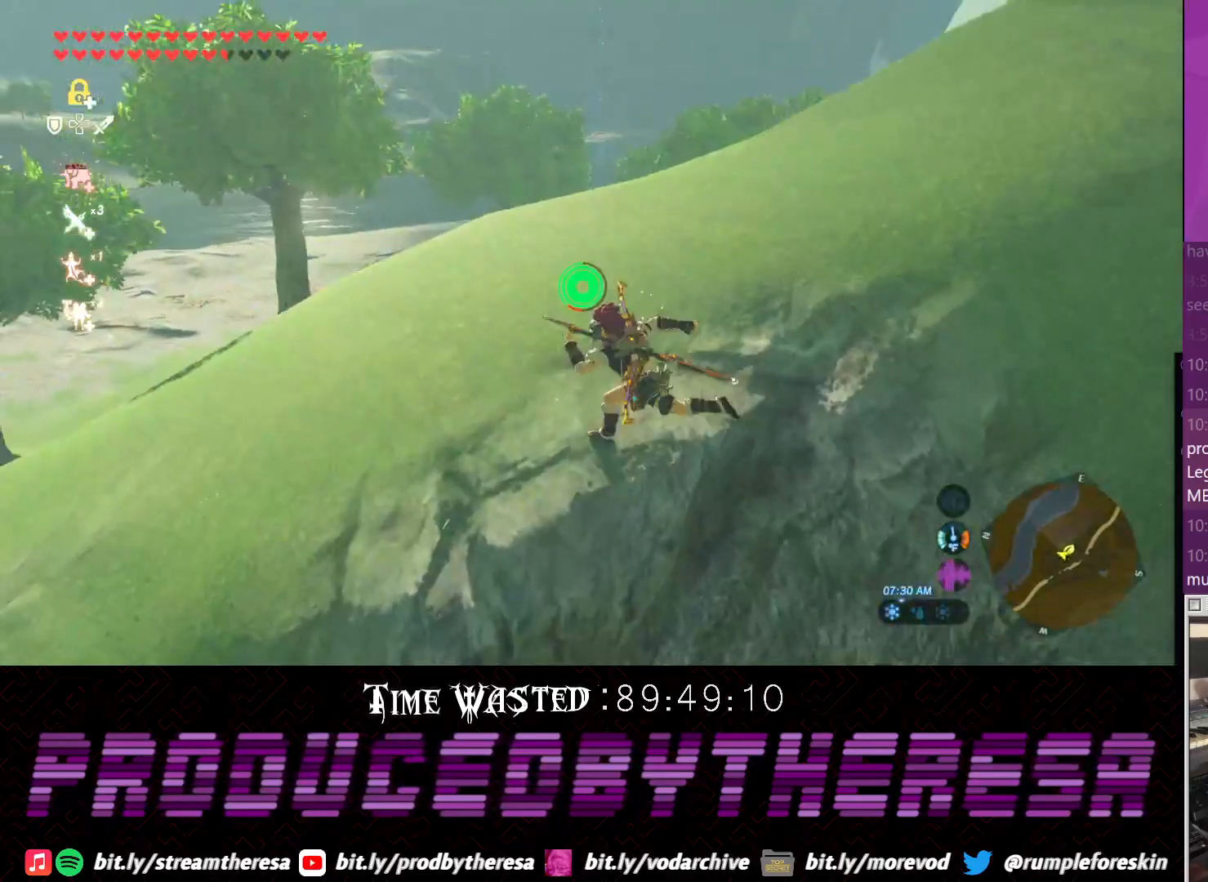
{"dt_ms": 500, "buttons": [], "left_stick": "up-left", "right_stick": "center", "events": [[383, "CROSS", "up"]]}
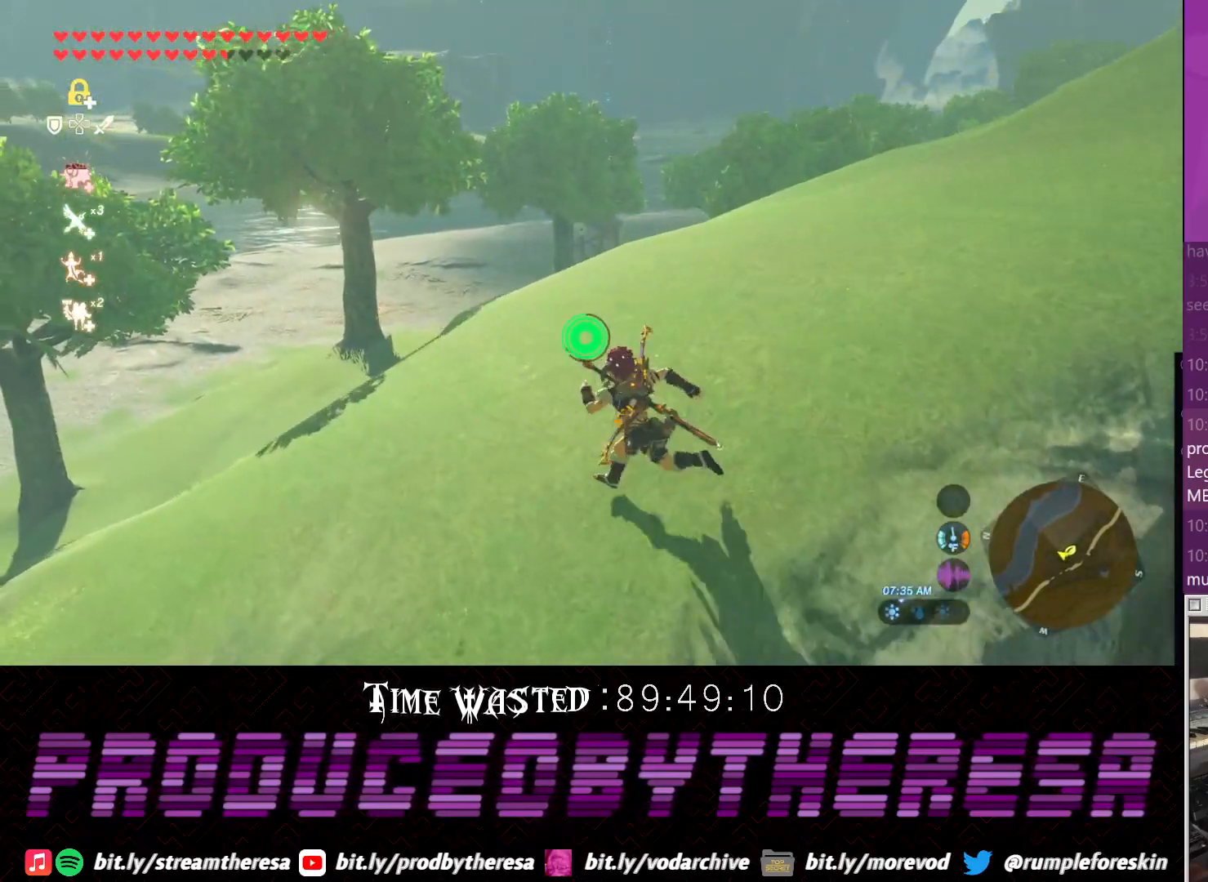
{"dt_ms": 500, "buttons": [], "left_stick": "up", "right_stick": "center", "events": [[50, "TRIANGLE", "down"], [117, "TRIANGLE", "up"], [117, "left_stick", "up"], [250, "TRIANGLE", "down"], [367, "TRIANGLE", "up"]]}
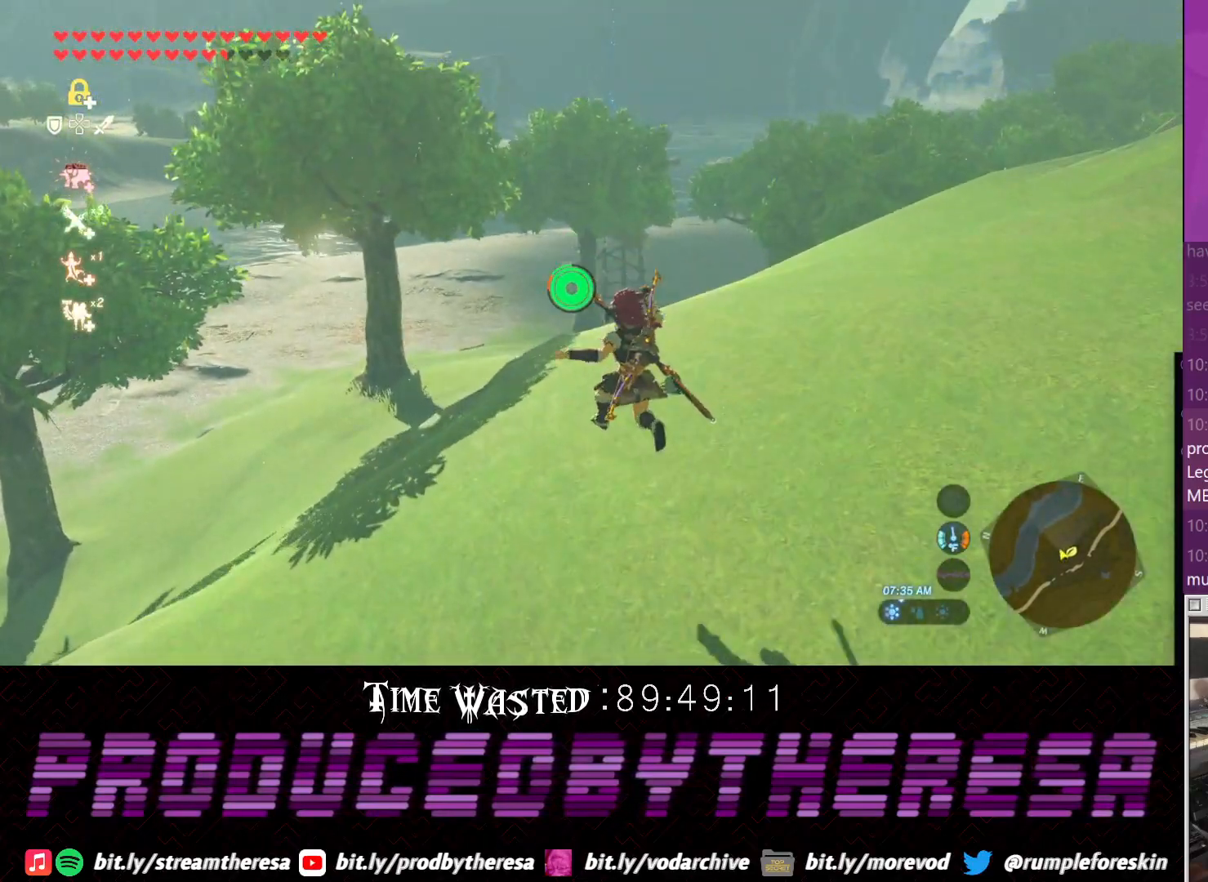
{"dt_ms": 500, "buttons": [], "left_stick": "up", "right_stick": "right", "events": [[33, "right_stick", "right"]]}
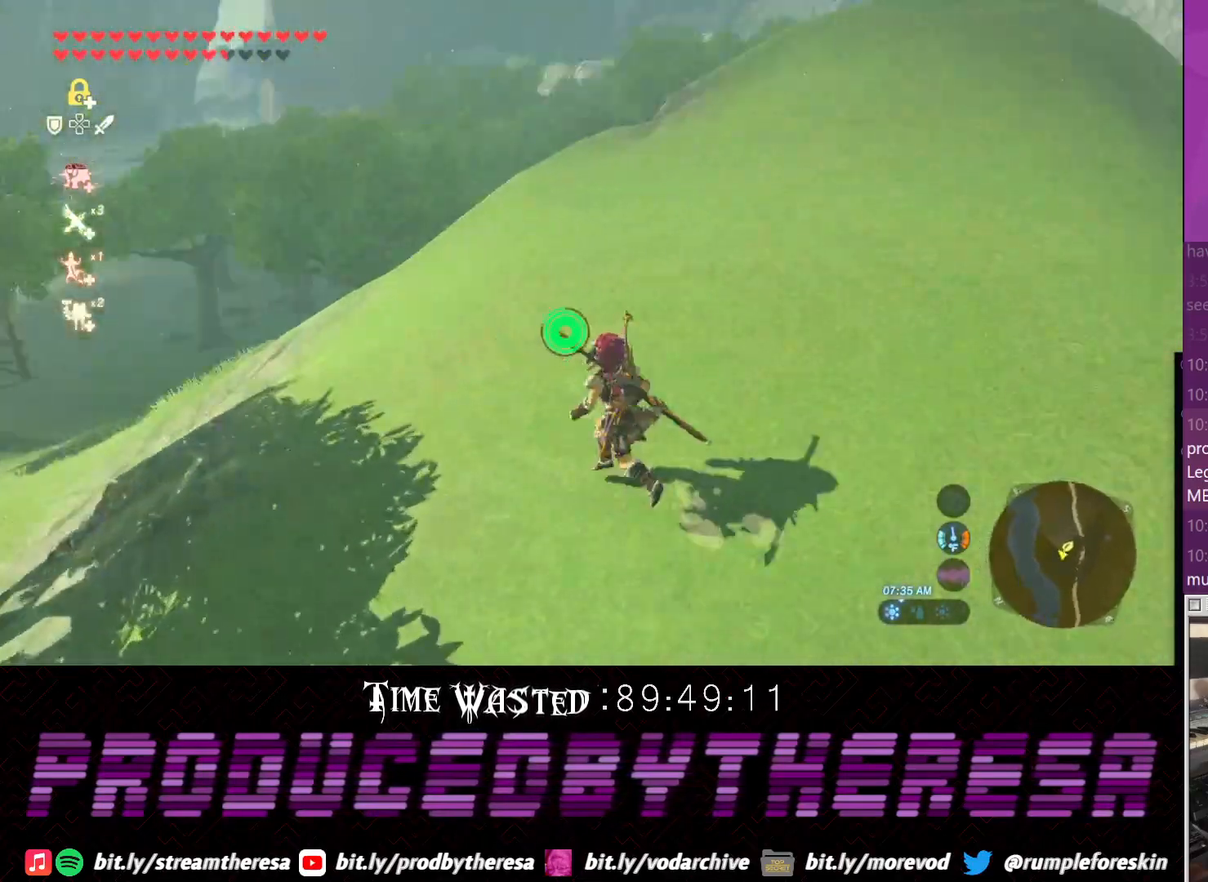
{"dt_ms": 500, "buttons": [], "left_stick": "up", "right_stick": "center", "events": [[267, "right_stick", "center"]]}
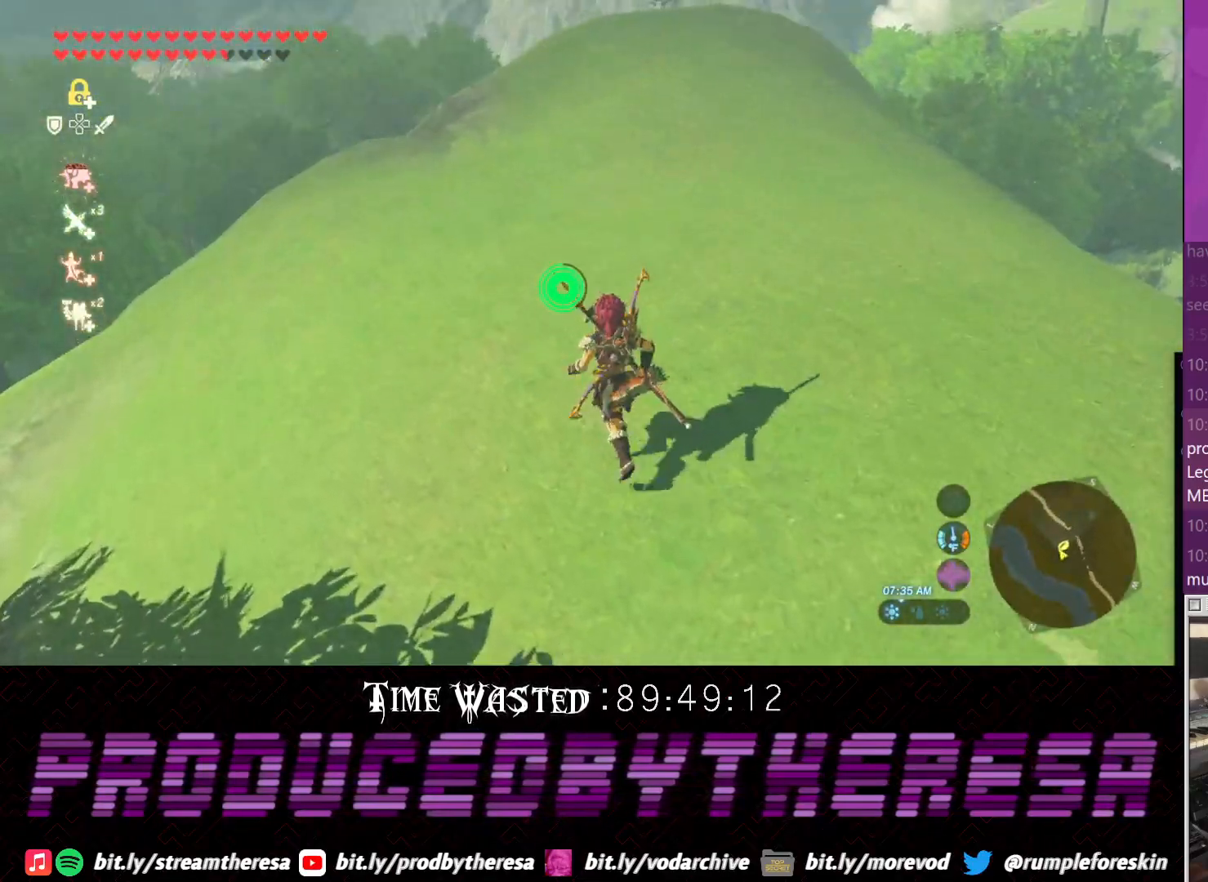
{"dt_ms": 500, "buttons": [], "left_stick": "up", "right_stick": "center", "events": []}
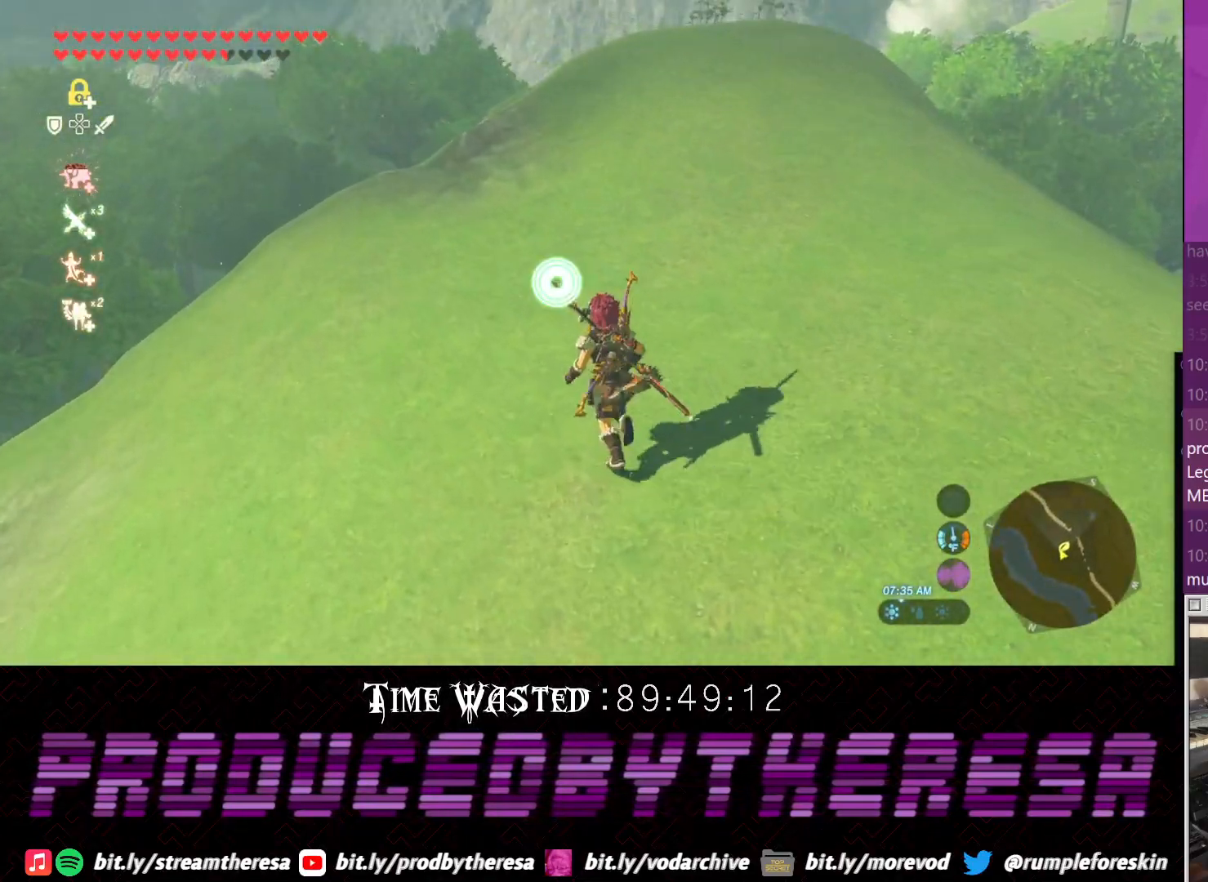
{"dt_ms": 500, "buttons": [], "left_stick": "center", "right_stick": "center", "events": [[300, "right_stick", "up-right"], [500, "left_stick", "center"], [500, "right_stick", "center"]]}
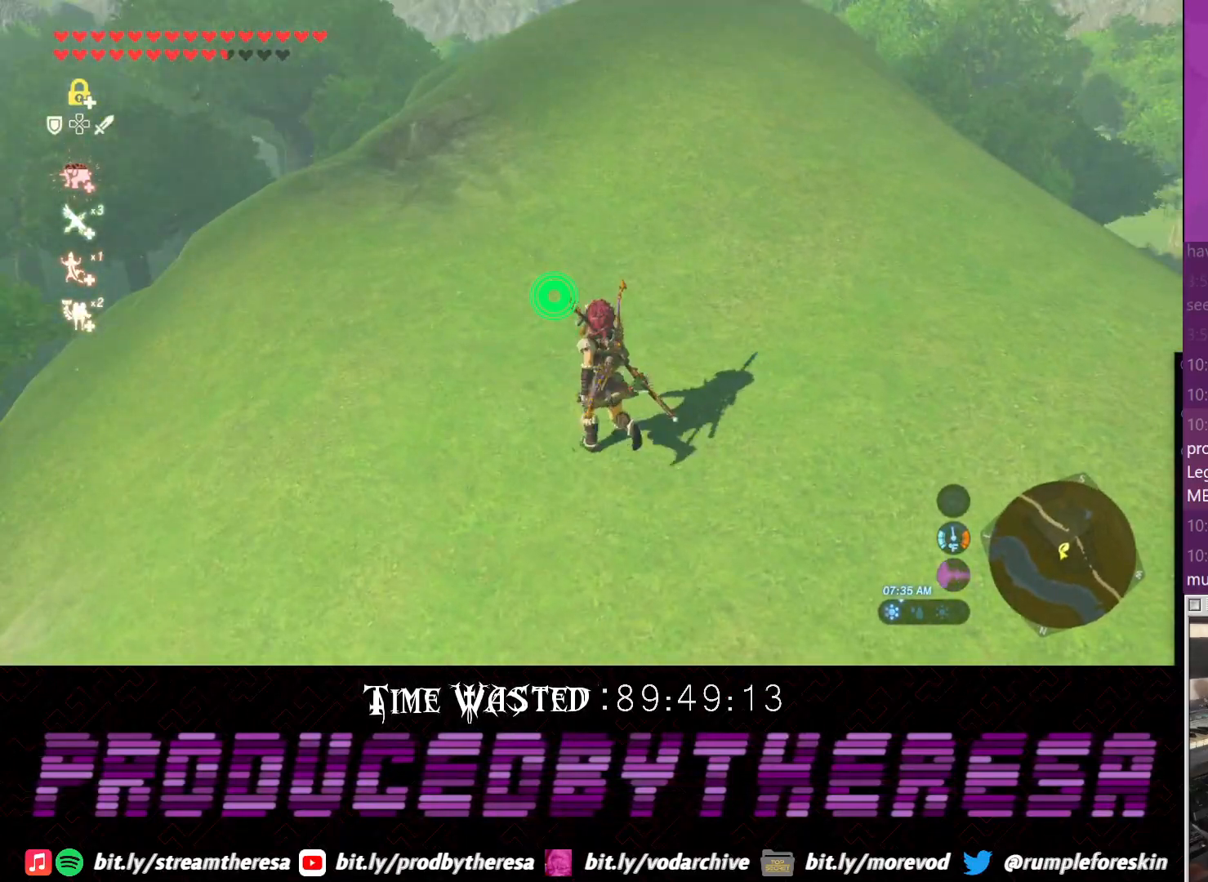
{"dt_ms": 500, "buttons": [], "left_stick": "center", "right_stick": "center", "events": []}
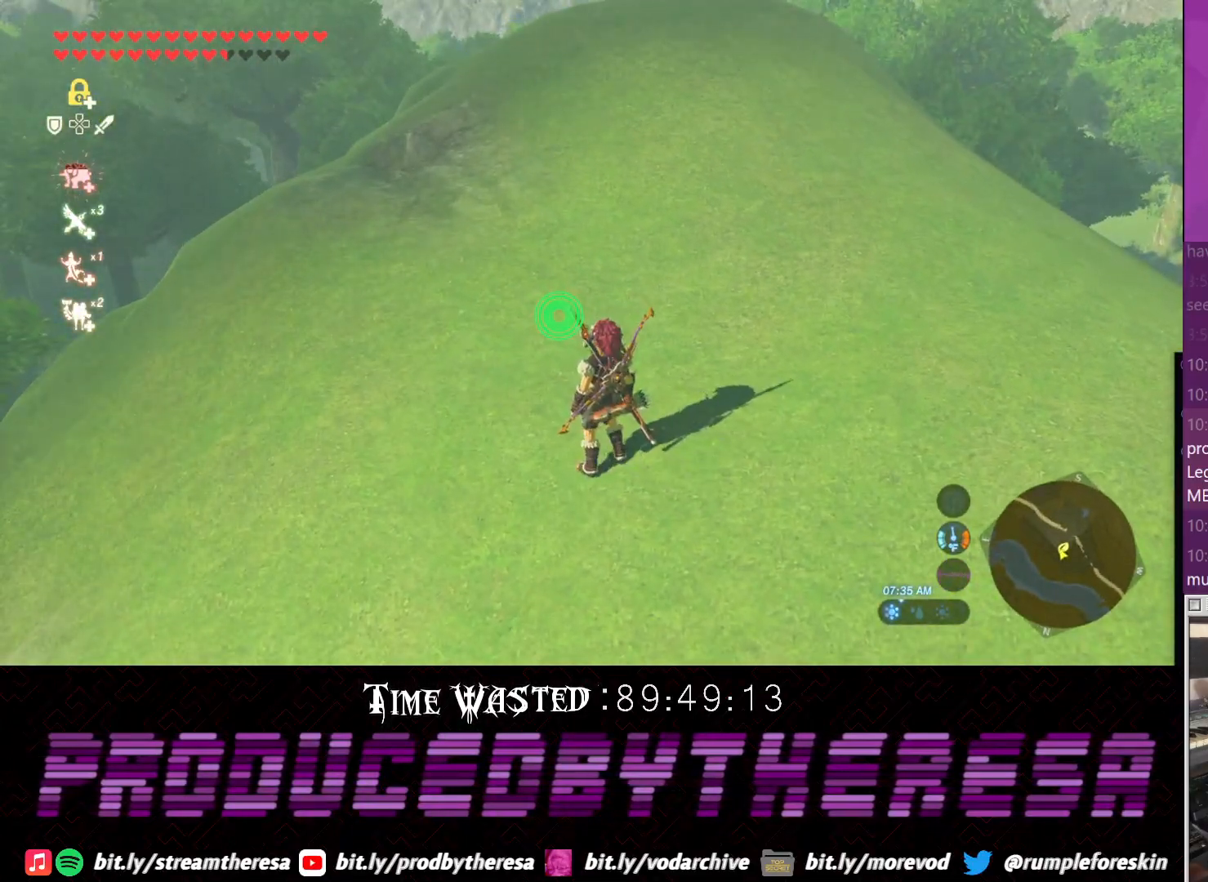
{"dt_ms": 500, "buttons": [], "left_stick": "center", "right_stick": "center", "events": []}
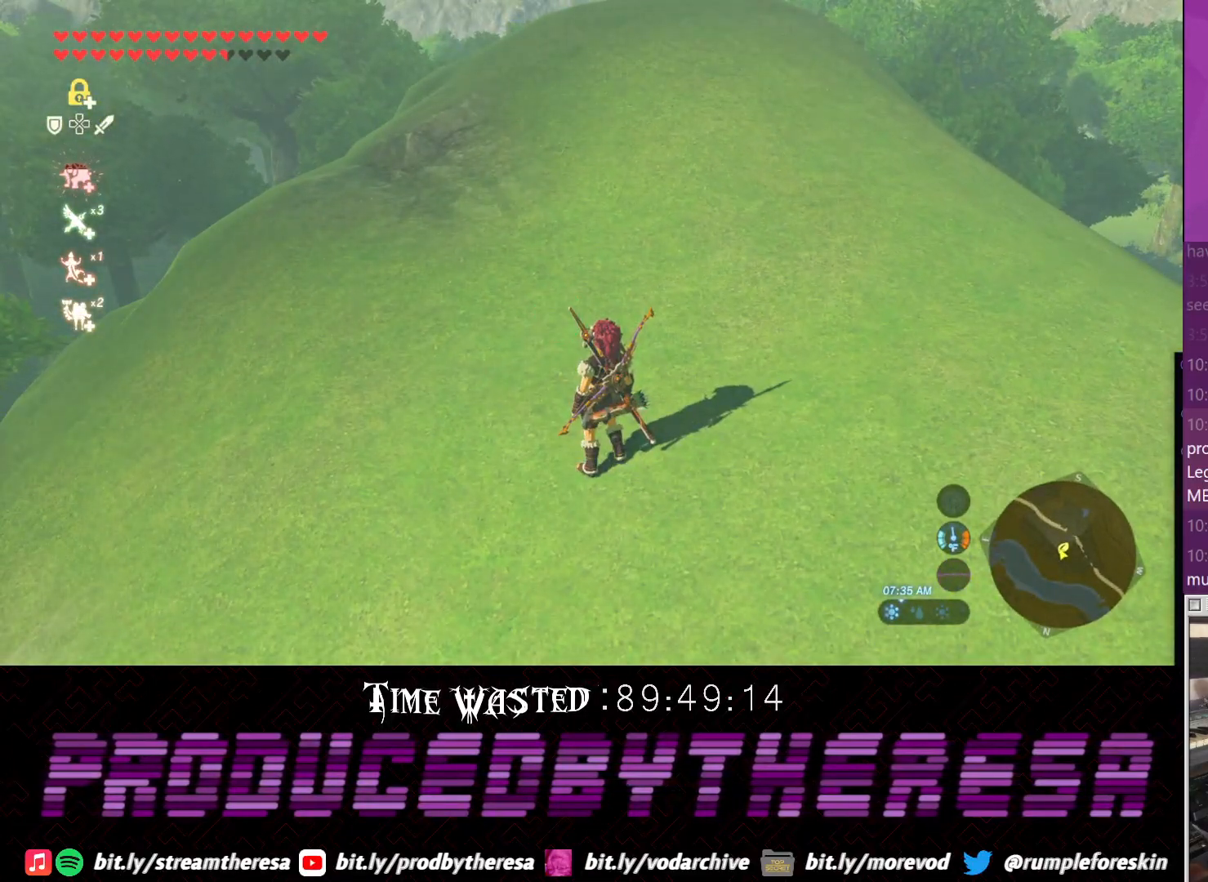
{"dt_ms": 500, "buttons": [], "left_stick": "center", "right_stick": "center", "events": []}
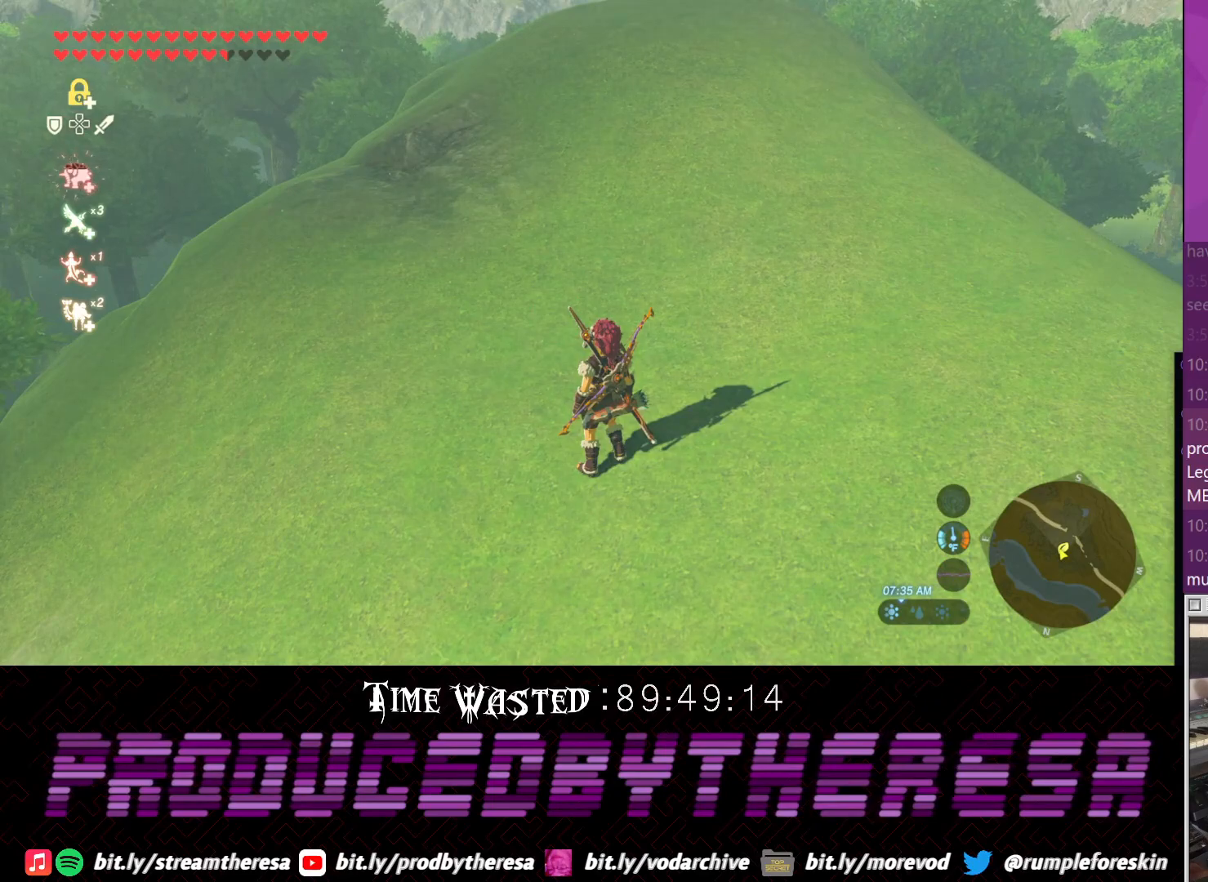
{"dt_ms": 500, "buttons": [], "left_stick": "up-left", "right_stick": "center", "events": [[367, "left_stick", "up-left"]]}
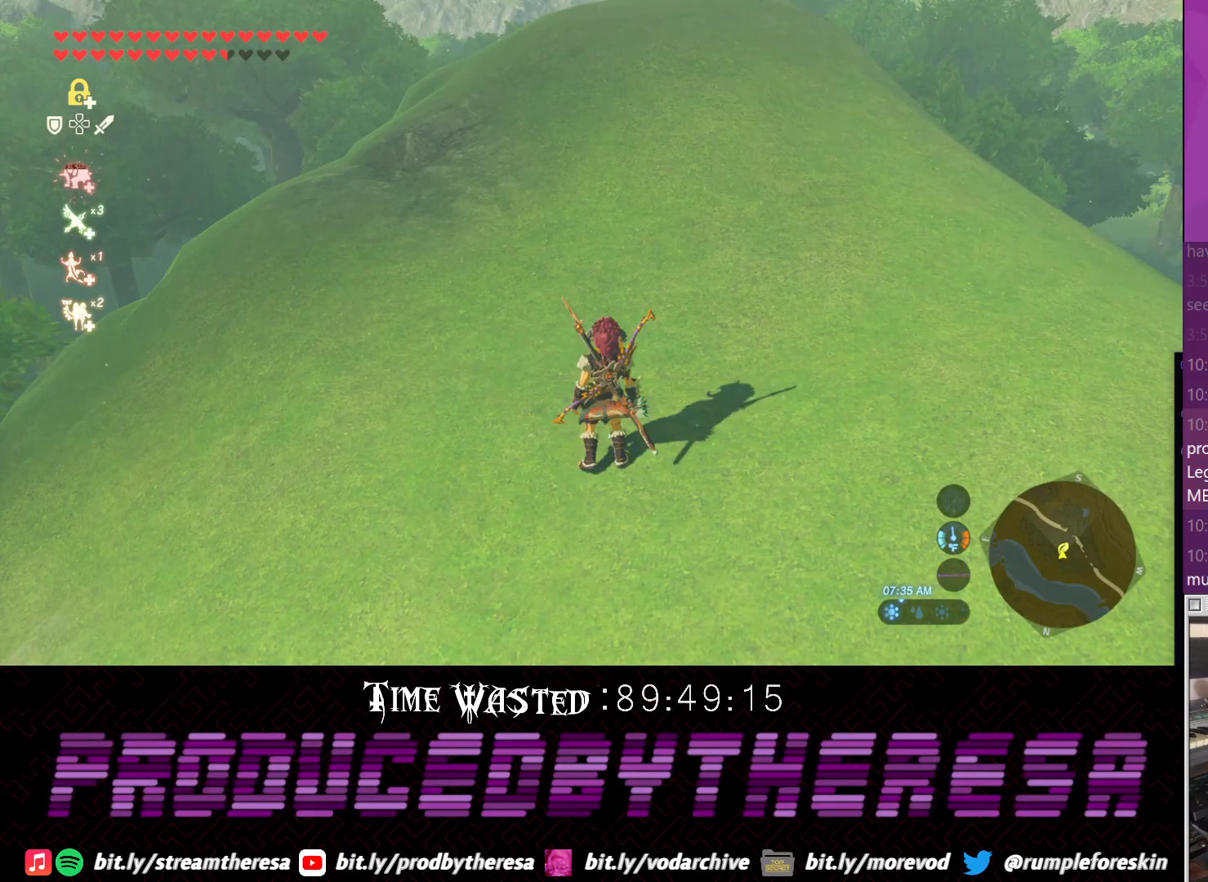
{"dt_ms": 500, "buttons": [], "left_stick": "up-left", "right_stick": "up-left", "events": [[17, "right_stick", "up"], [83, "right_stick", "up-left"]]}
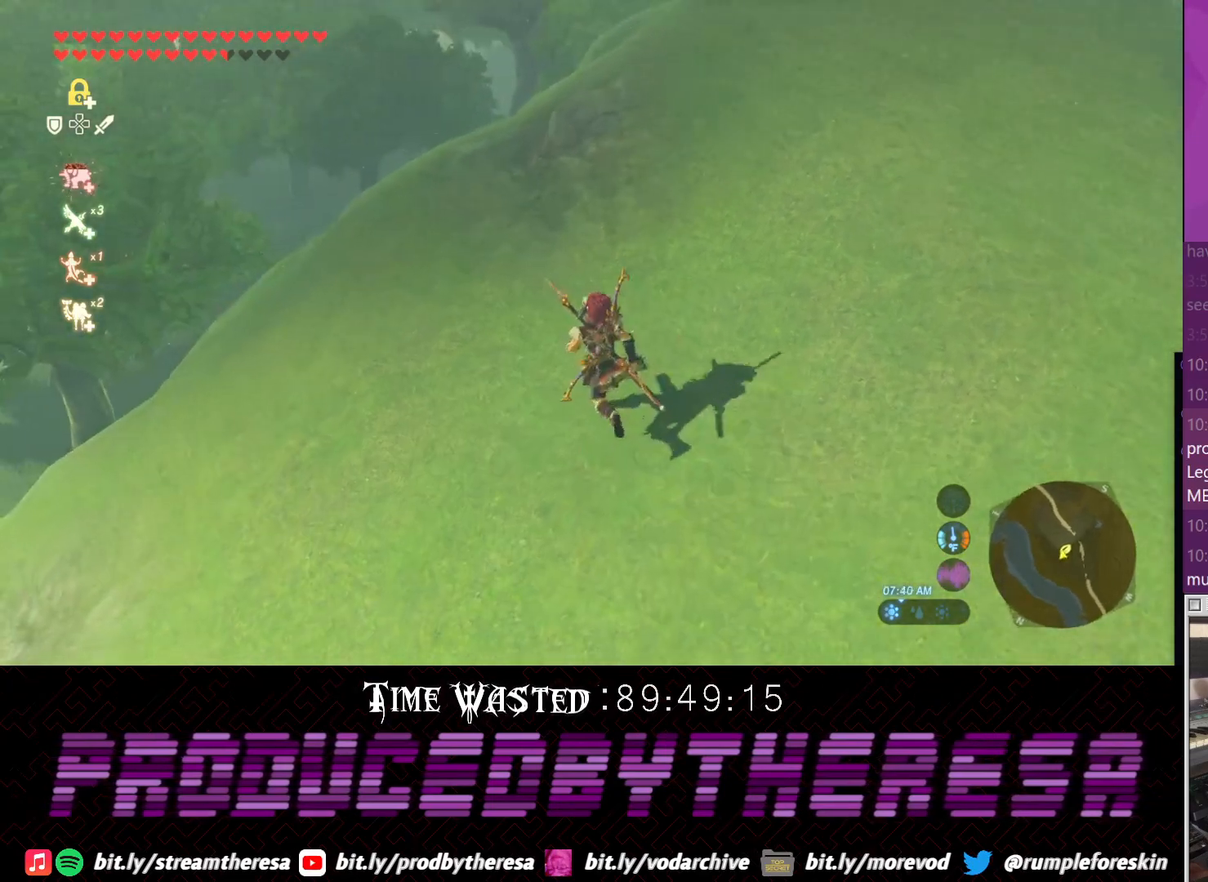
{"dt_ms": 500, "buttons": [], "left_stick": "up-left", "right_stick": "center", "events": [[300, "right_stick", "center"]]}
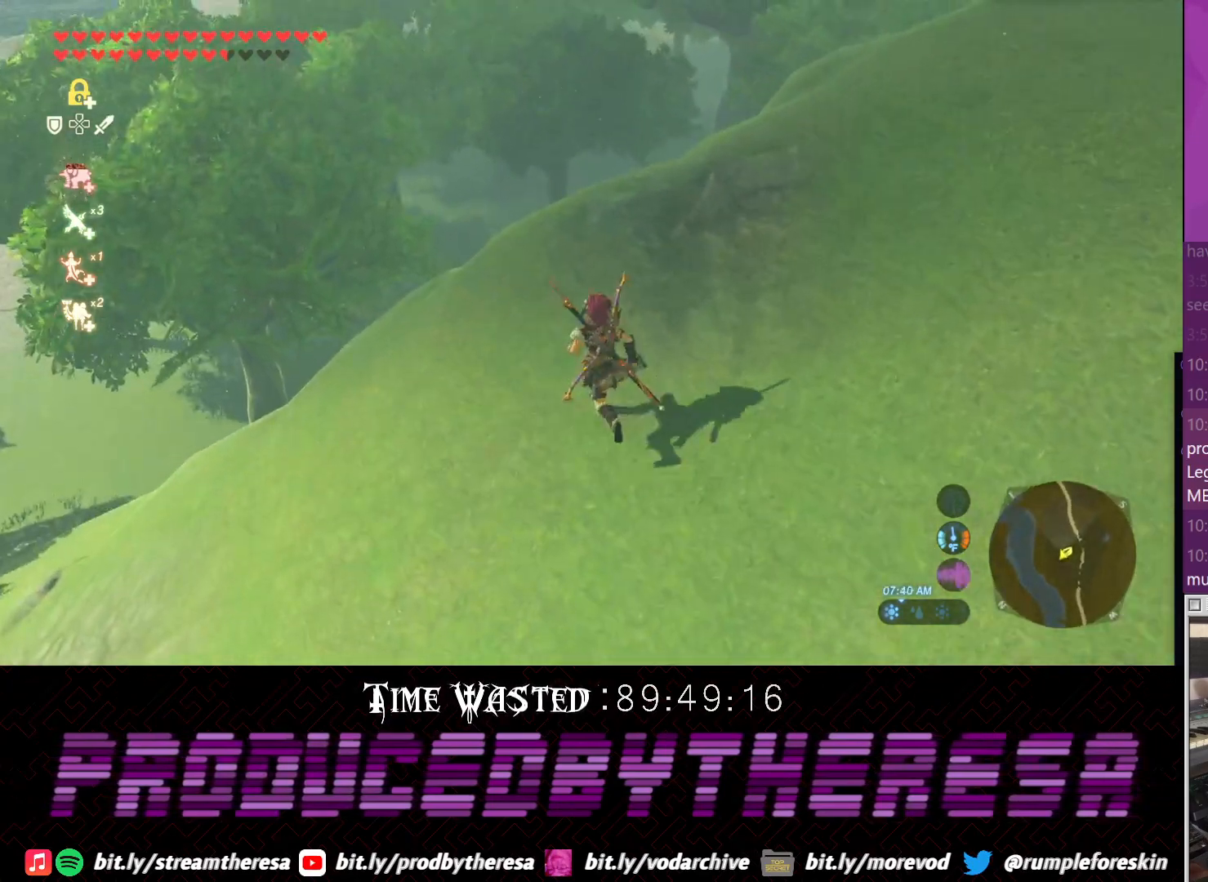
{"dt_ms": 500, "buttons": ["CROSS"], "left_stick": "up-left", "right_stick": "center", "events": [[200, "right_stick", "up-right"], [417, "right_stick", "center"], [500, "CROSS", "down"]]}
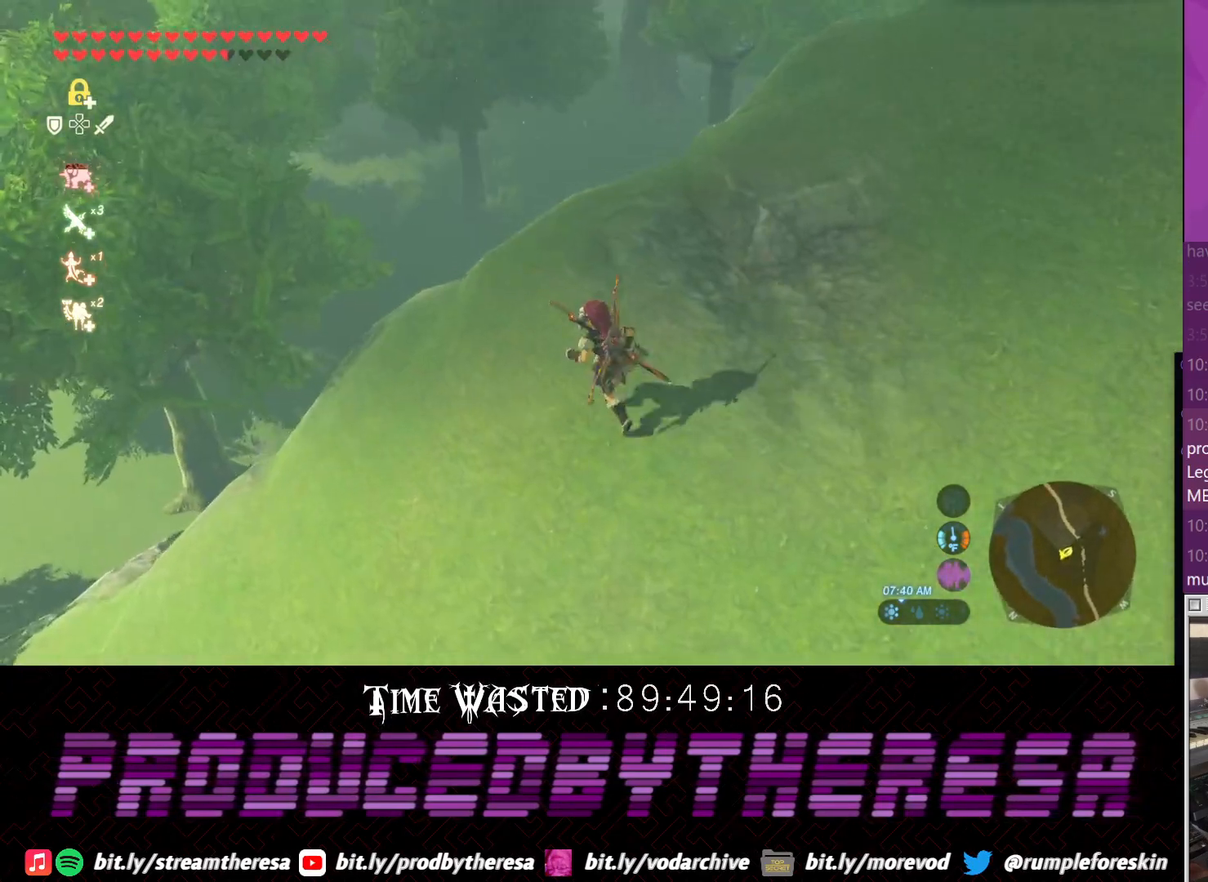
{"dt_ms": 500, "buttons": [], "left_stick": "up", "right_stick": "center", "events": [[267, "left_stick", "up"], [400, "CROSS", "up"]]}
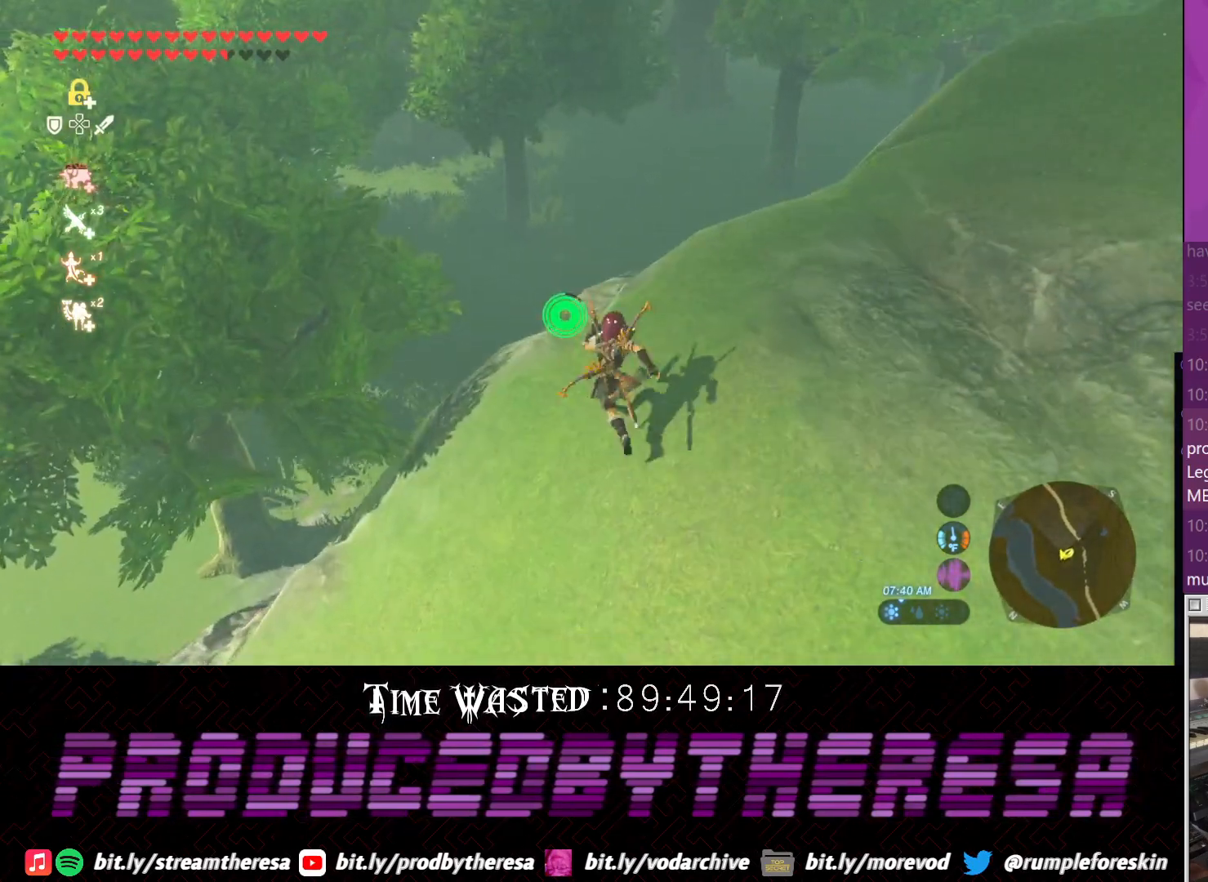
{"dt_ms": 500, "buttons": [], "left_stick": "up", "right_stick": "right", "events": [[117, "right_stick", "right"]]}
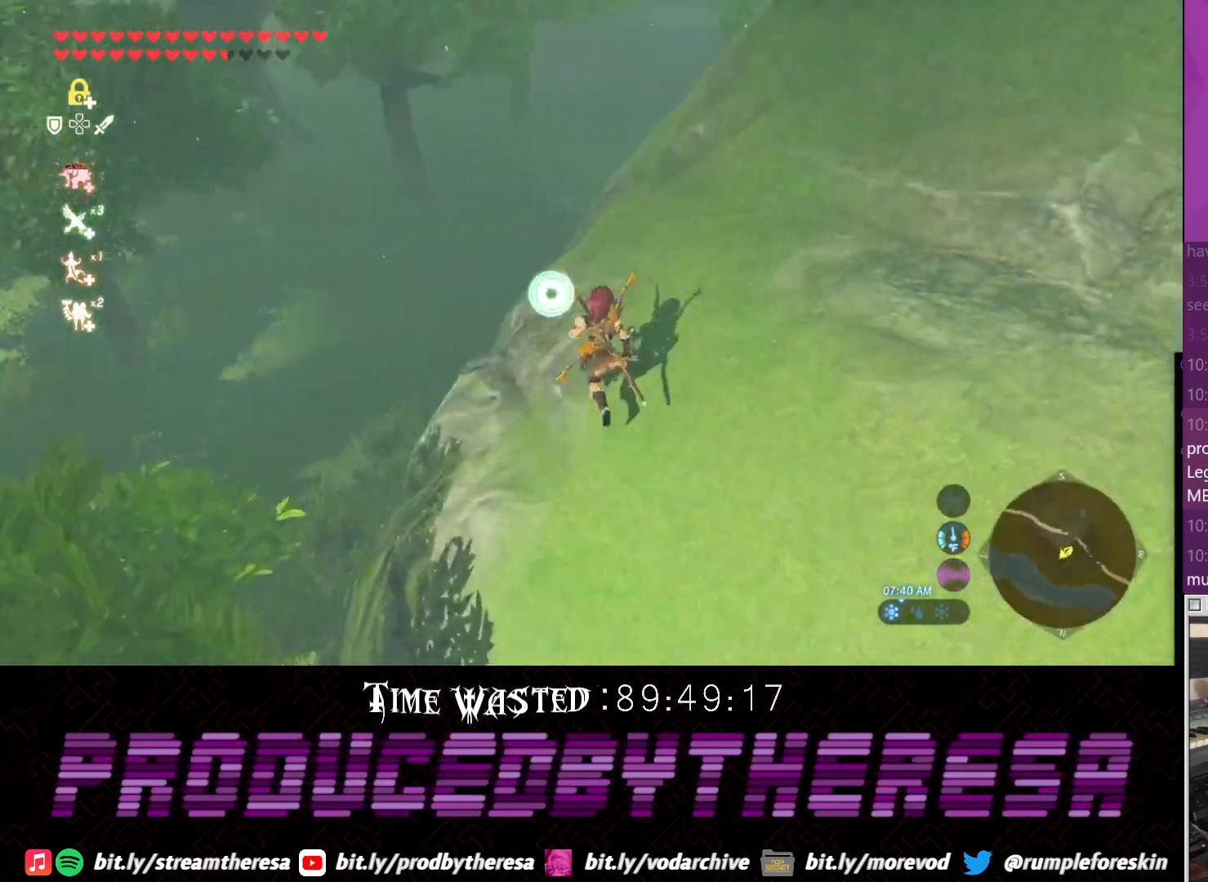
{"dt_ms": 500, "buttons": ["CROSS"], "left_stick": "up-left", "right_stick": "center", "events": [[83, "right_stick", "down-right"], [250, "right_stick", "center"], [400, "CROSS", "down"], [400, "left_stick", "up-left"]]}
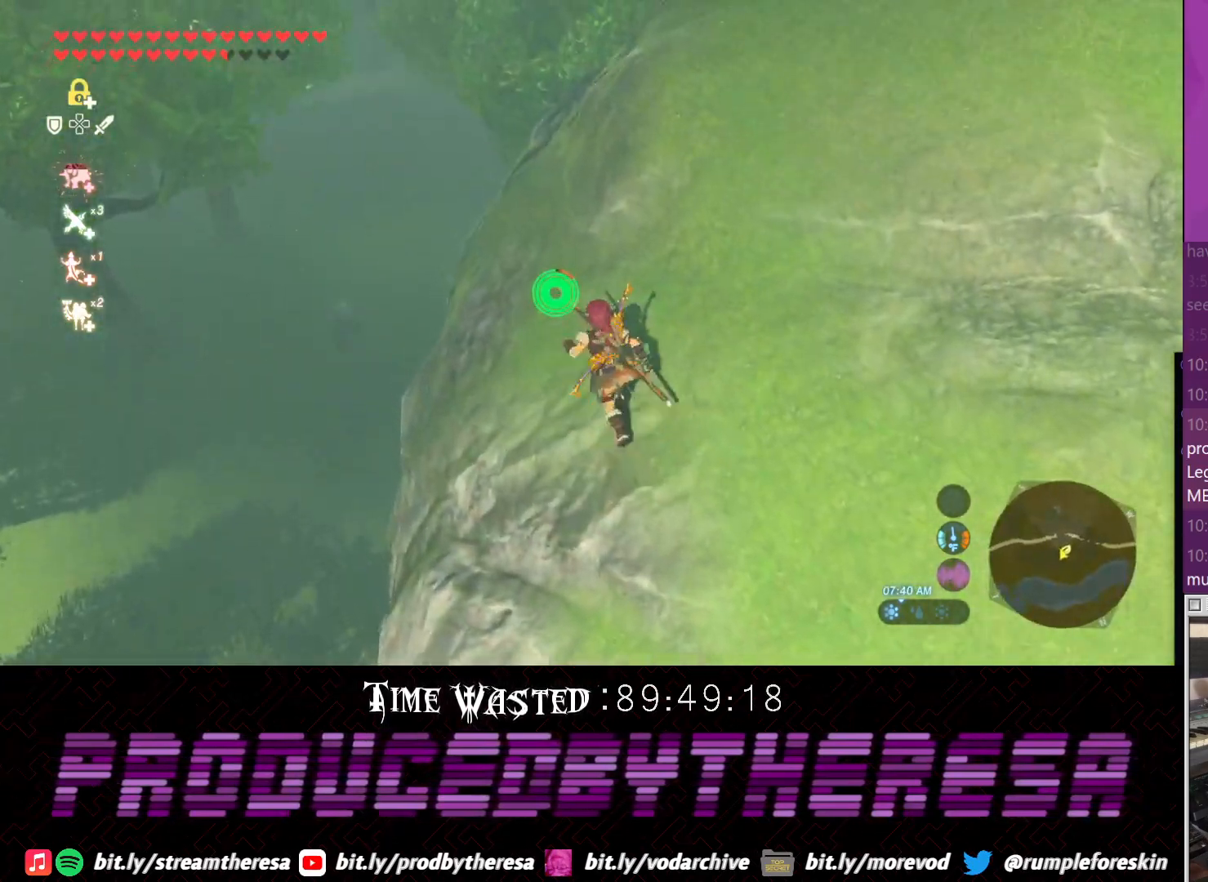
{"dt_ms": 1000, "buttons": [], "left_stick": "up", "right_stick": "down-right"}
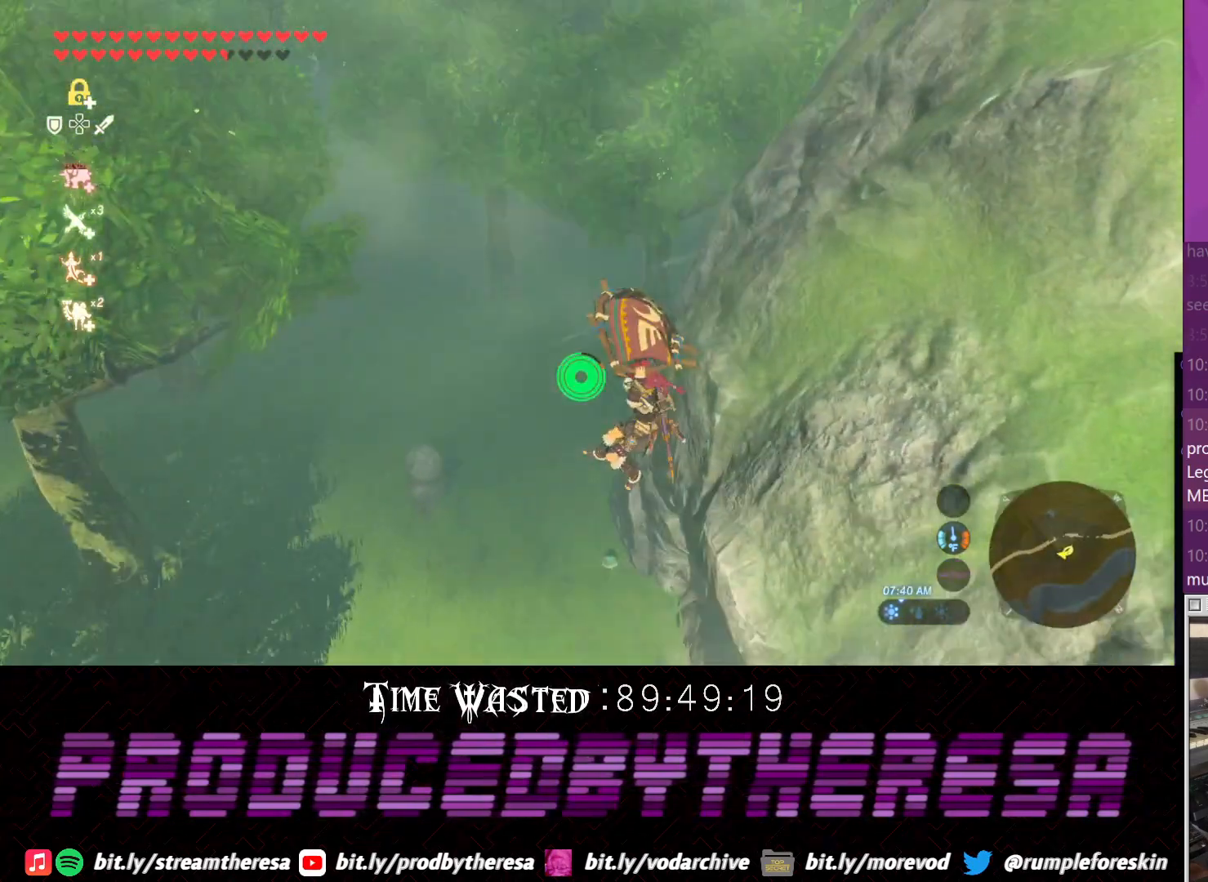
{"dt_ms": 500, "buttons": [], "left_stick": "up-right", "right_stick": "right", "events": [[233, "right_stick", "center"], [283, "left_stick", "up-right"], [417, "right_stick", "right"]]}
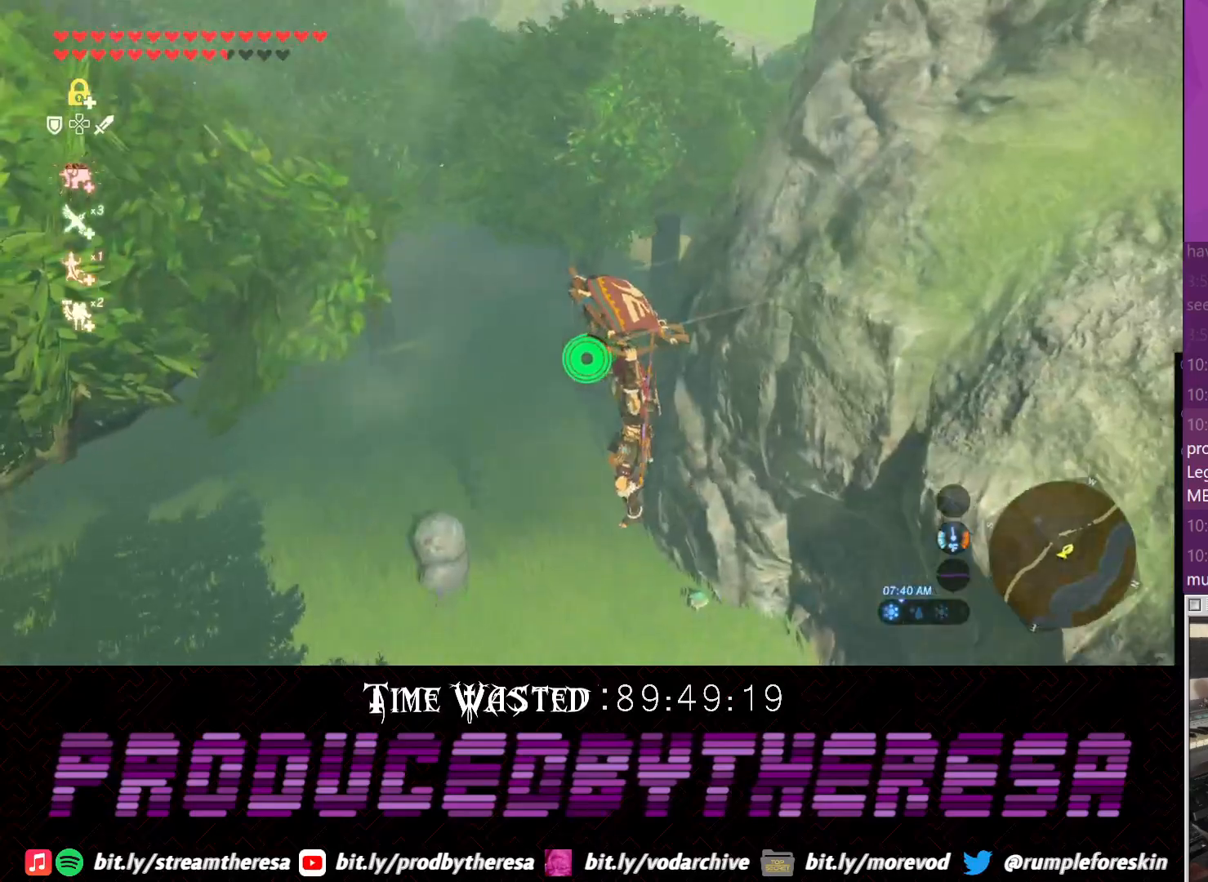
{"dt_ms": 500, "buttons": [], "left_stick": "up-right", "right_stick": "center", "events": [[167, "right_stick", "down-right"], [417, "right_stick", "center"]]}
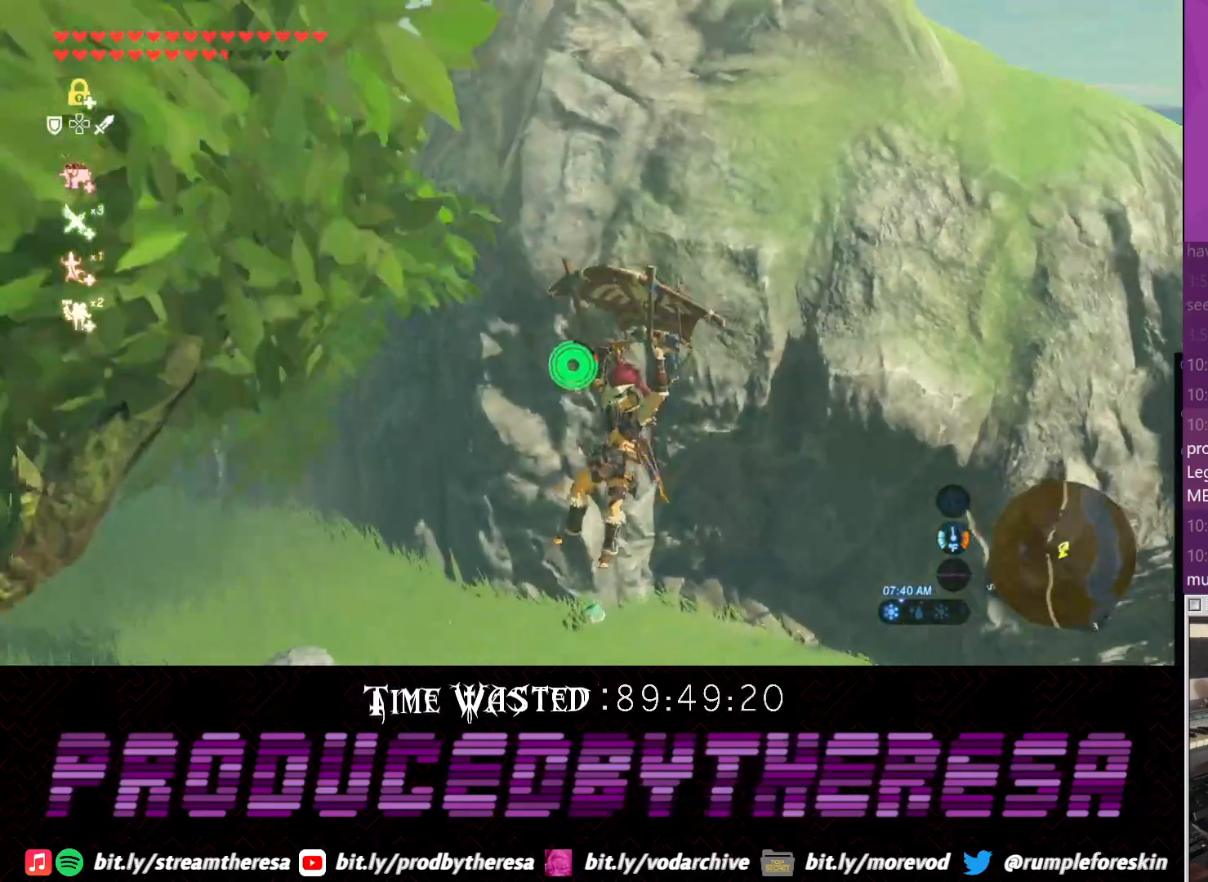
{"dt_ms": 500, "buttons": [], "left_stick": "up-right", "right_stick": "center", "events": [[300, "right_stick", "down-right"], [500, "right_stick", "center"]]}